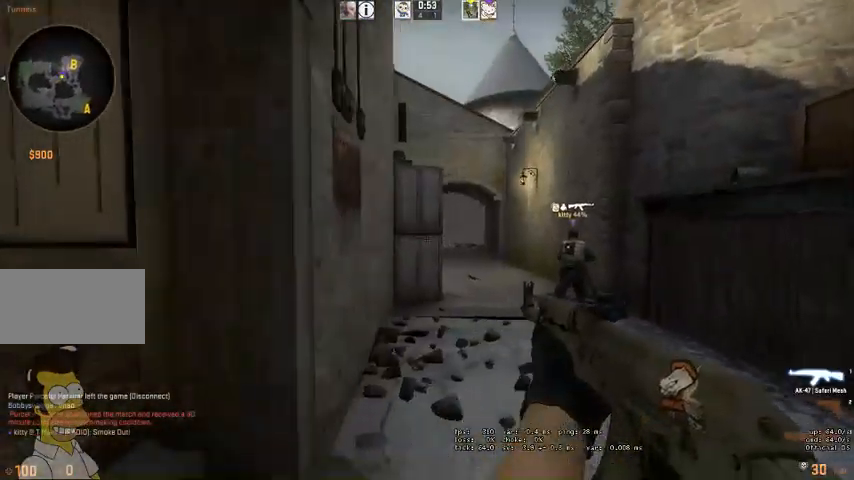
Gameplay with keyboard and mouse; each line is a JSON object with the keys and mouse buttons held at the frame after it. "events" lists presses ("down") and releases ("up") of "a", "ctrl", "d", "e", "q", "s", "shift", "space", "w", "mouse_left", "mouse_wheel" and "mouse_right" between this image and that frame as [ms after this image, input, new state], when the widget could be followed in between. "mouse_left", "mouse_wheel", "mouse_right" = the "left", "wheel", "right" buttons of the "mouse" list. No other keys are recorded. "wheel" means that the mouse wheel is clicked or scrolled. Mouse movement is not recorded. Not read: mouse_mb4.
{"keys": ["d", "w"], "mouse": [], "events": [[267, "w", "down"]]}
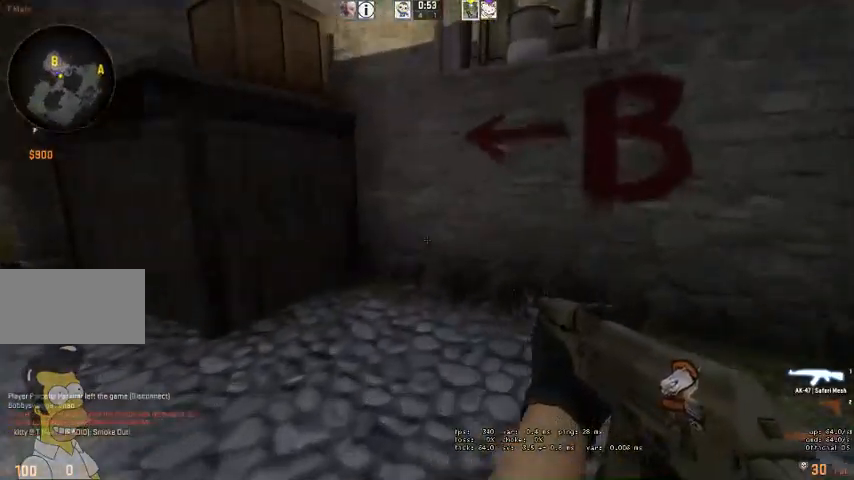
{"keys": ["d", "shift", "w"], "mouse": [], "events": [[167, "shift", "down"]]}
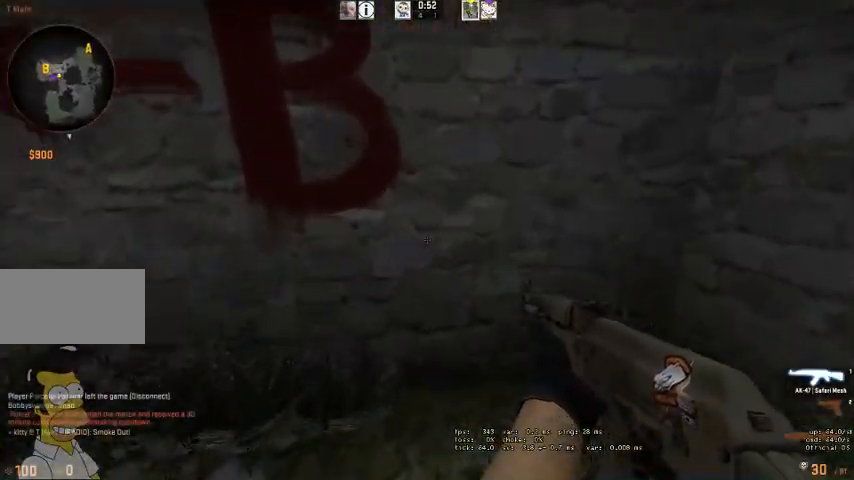
{"keys": ["d", "shift", "w"], "mouse": [], "events": []}
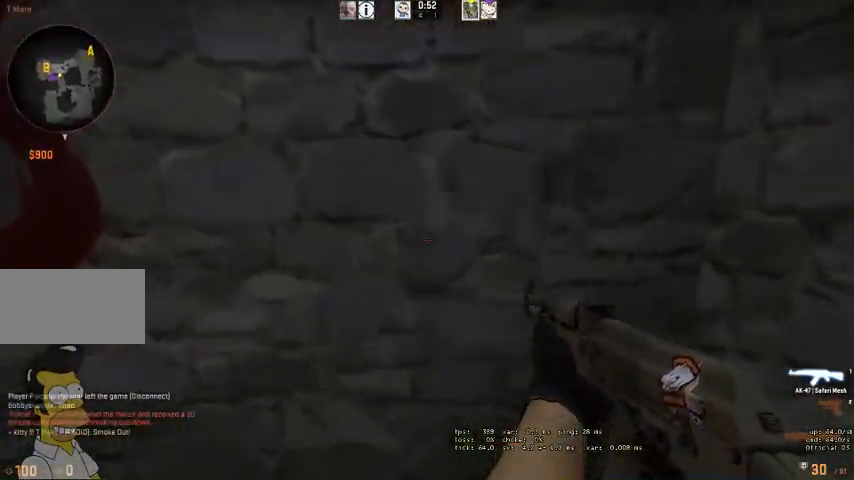
{"keys": ["d", "shift", "space", "w"], "mouse": [], "events": [[367, "space", "down"]]}
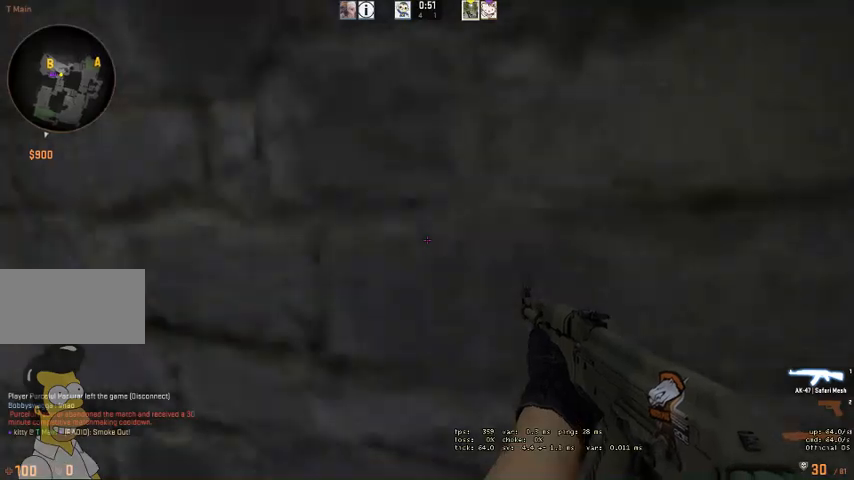
{"keys": ["shift", "w"], "mouse": [], "events": [[34, "space", "up"], [334, "d", "up"]]}
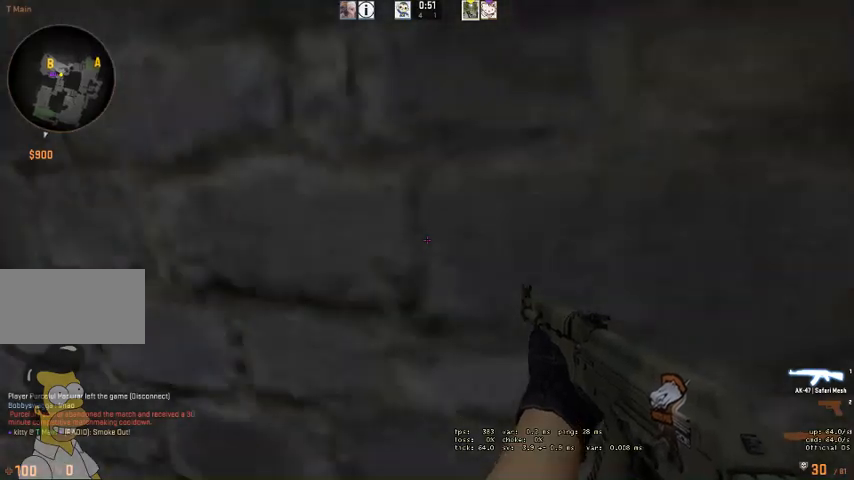
{"keys": ["shift", "w"], "mouse": [], "events": []}
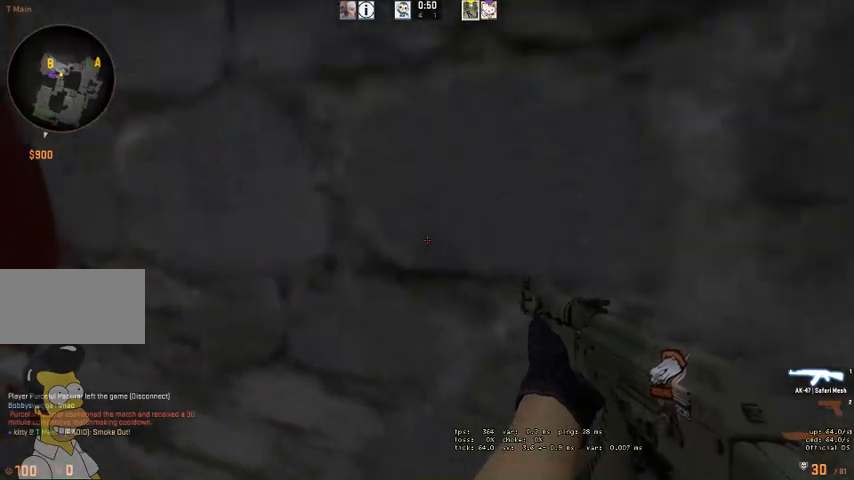
{"keys": ["d", "shift", "w"], "mouse": [], "events": [[200, "space", "down"], [367, "d", "down"], [367, "space", "up"]]}
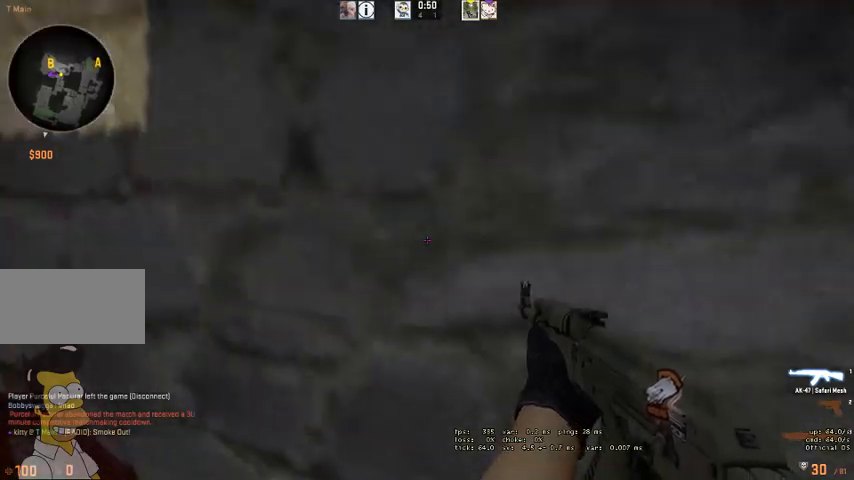
{"keys": ["shift", "w"], "mouse": [], "events": [[267, "d", "up"]]}
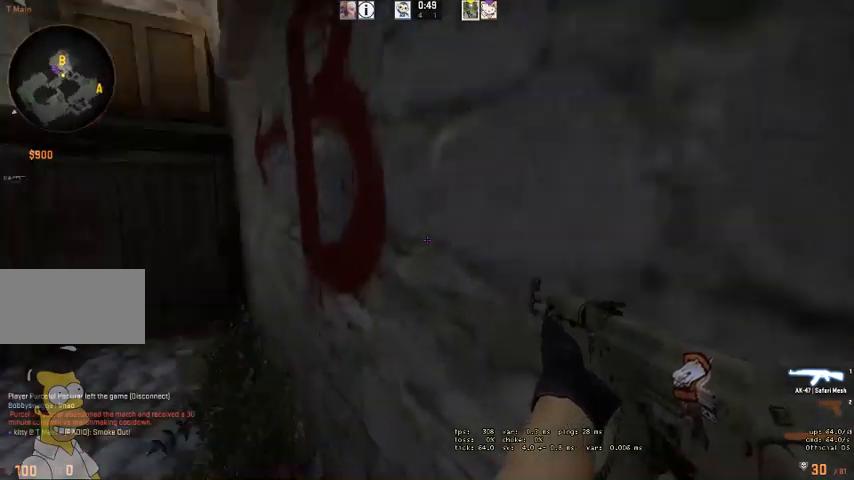
{"keys": ["shift", "w"], "mouse": [], "events": []}
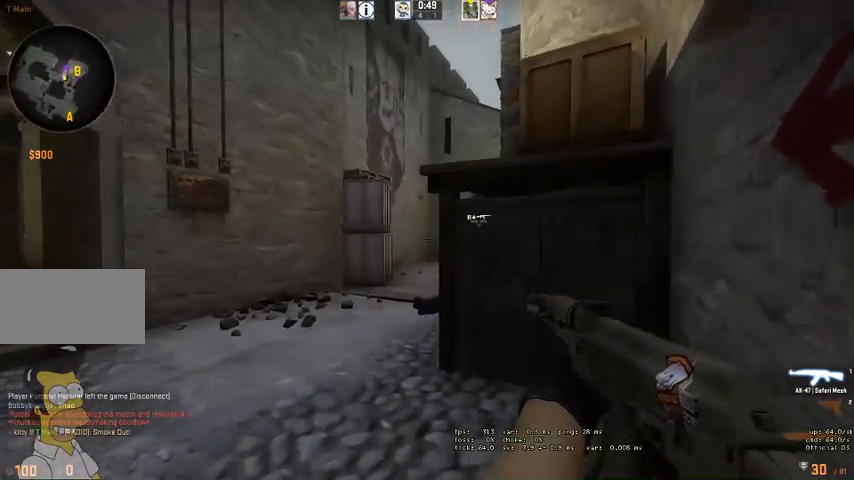
{"keys": ["a", "shift", "w"], "mouse": [], "events": [[334, "a", "down"]]}
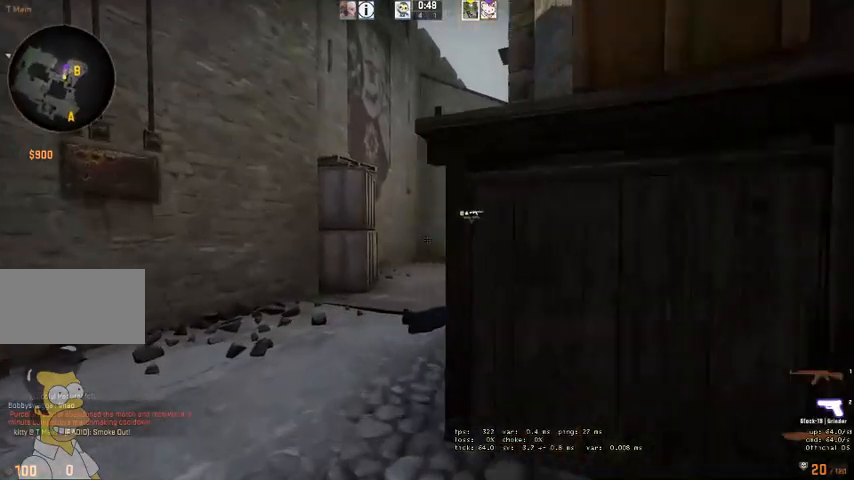
{"keys": ["a", "shift", "w"], "mouse": [], "events": [[67, "a", "up"], [134, "q", "down"], [234, "q", "up"], [434, "a", "down"]]}
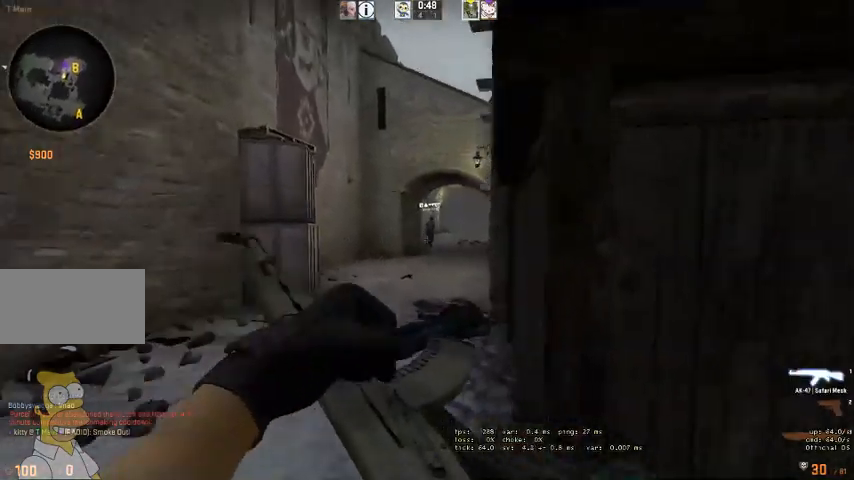
{"keys": ["shift", "w"], "mouse": [], "events": [[134, "a", "up"], [334, "a", "down"], [467, "a", "up"]]}
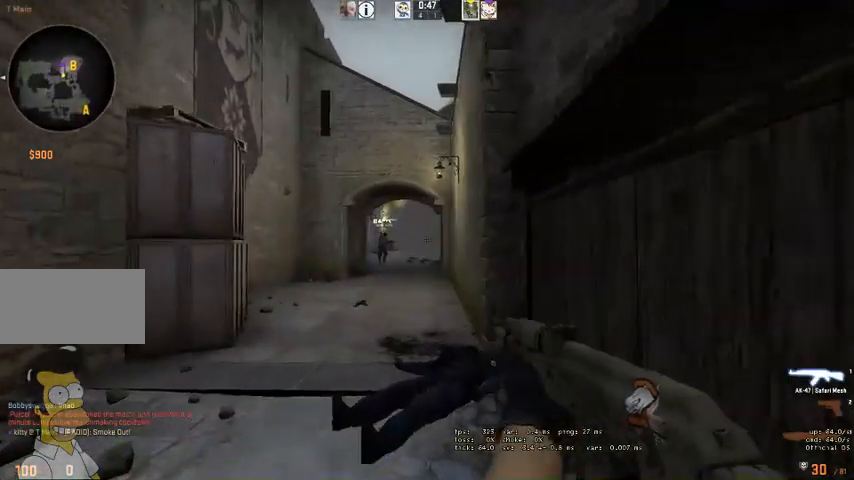
{"keys": ["a", "shift", "w"], "mouse": [], "events": [[134, "a", "down"], [267, "a", "up"], [500, "a", "down"]]}
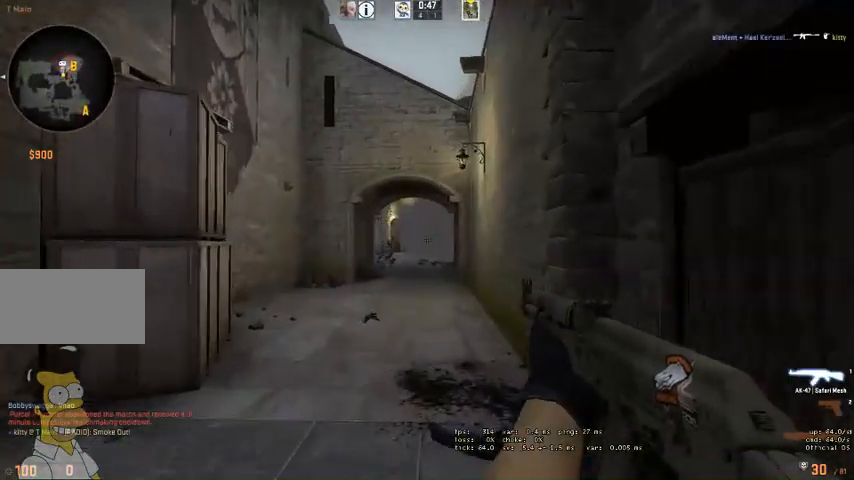
{"keys": [], "mouse": ["left"], "events": [[267, "a", "up"], [267, "mouse_left", "down"], [267, "shift", "up"], [267, "w", "up"]]}
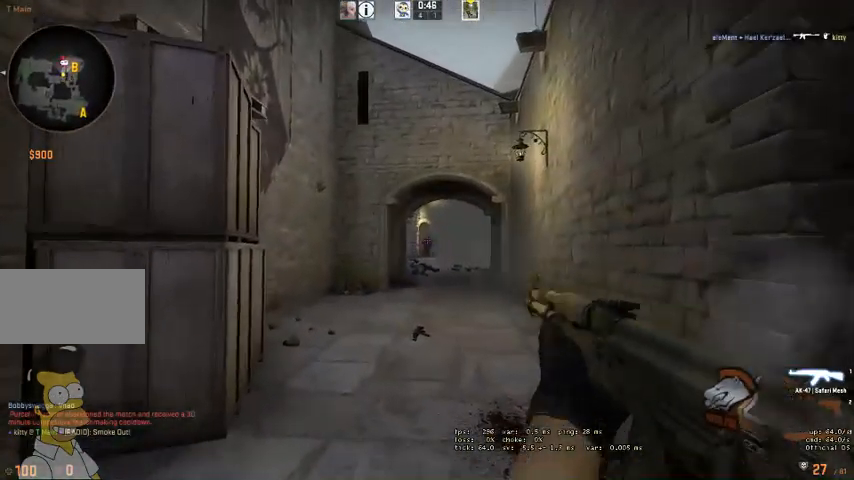
{"keys": [], "mouse": ["left"], "events": [[100, "d", "down"], [200, "mouse_left", "up"], [267, "a", "down"], [300, "d", "up"], [367, "a", "up"], [434, "mouse_left", "down"]]}
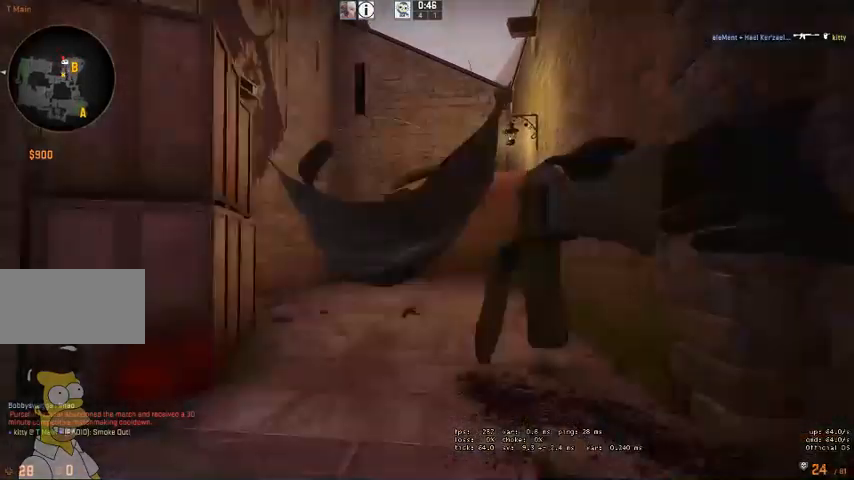
{"keys": [], "mouse": [], "events": [[200, "a", "down"], [300, "a", "up"], [300, "mouse_left", "up"]]}
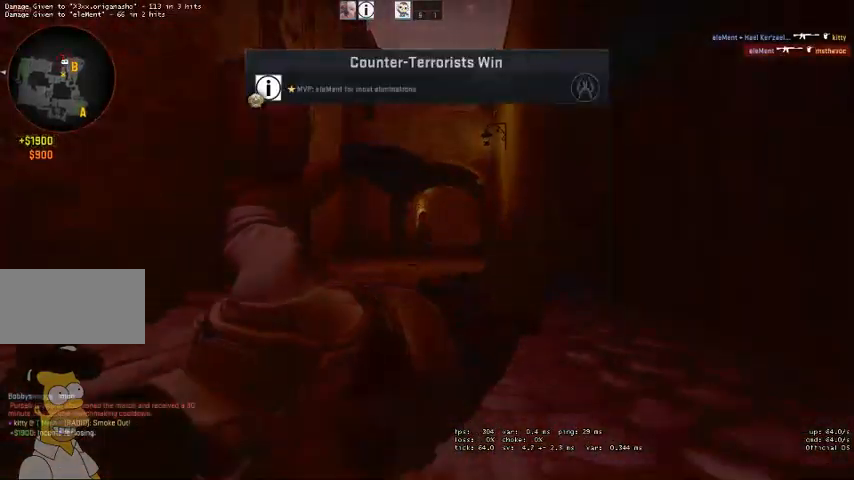
{"keys": [], "mouse": [], "events": []}
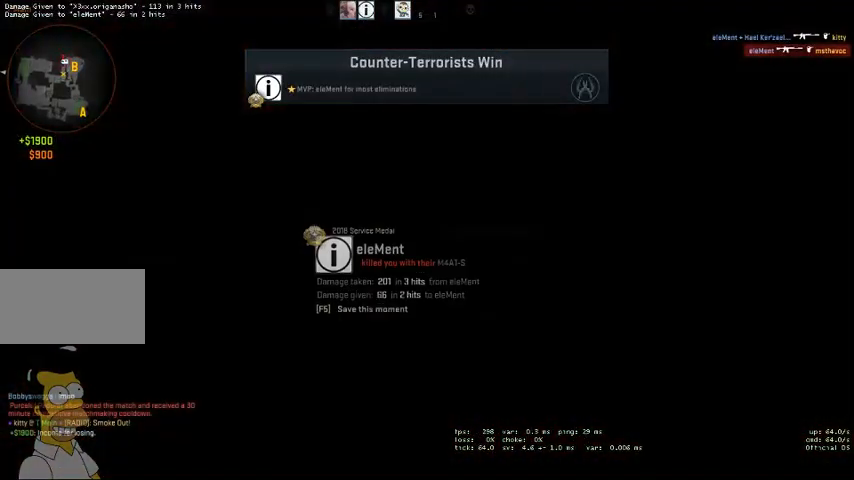
{"keys": [], "mouse": [], "events": []}
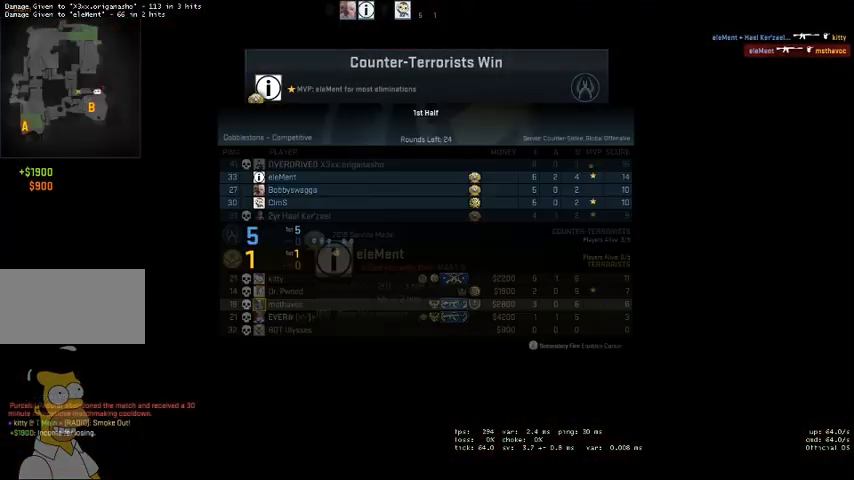
{"keys": [], "mouse": [], "events": []}
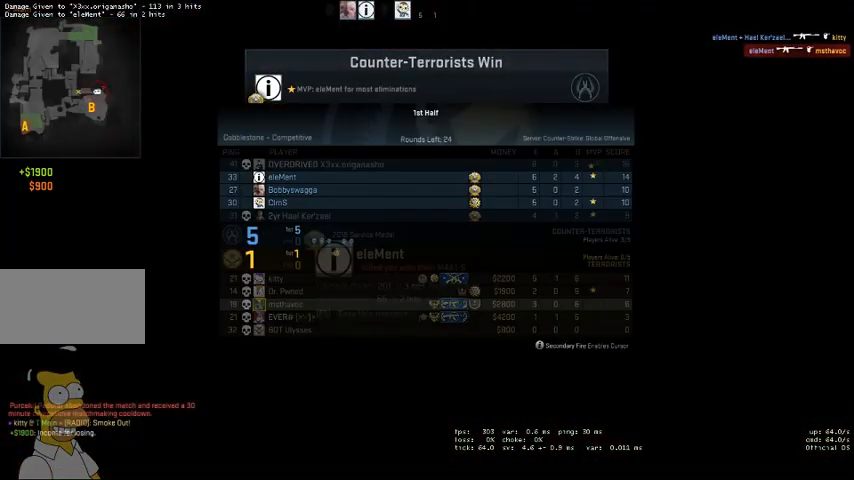
{"keys": [], "mouse": [], "events": []}
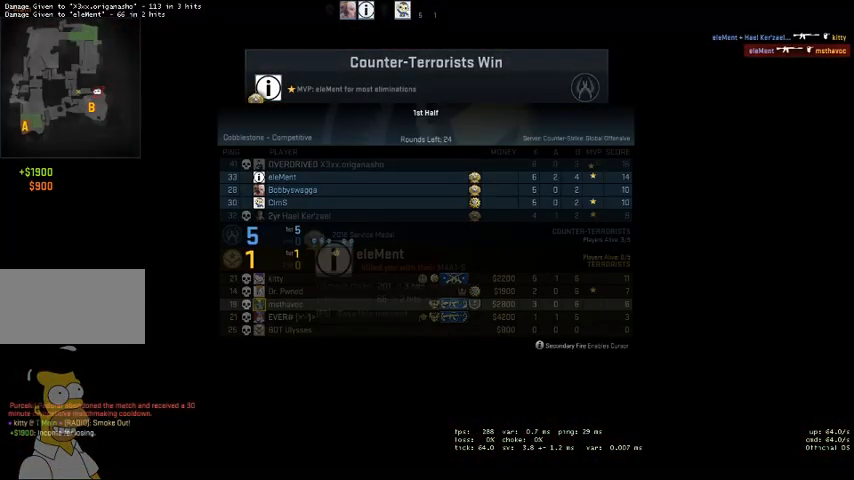
{"keys": [], "mouse": [], "events": []}
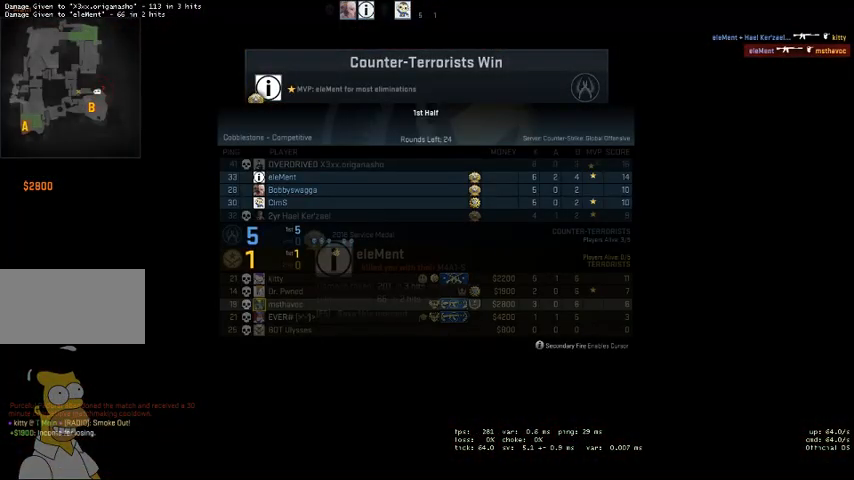
{"keys": [], "mouse": [], "events": [[134, "space", "down"], [234, "space", "up"]]}